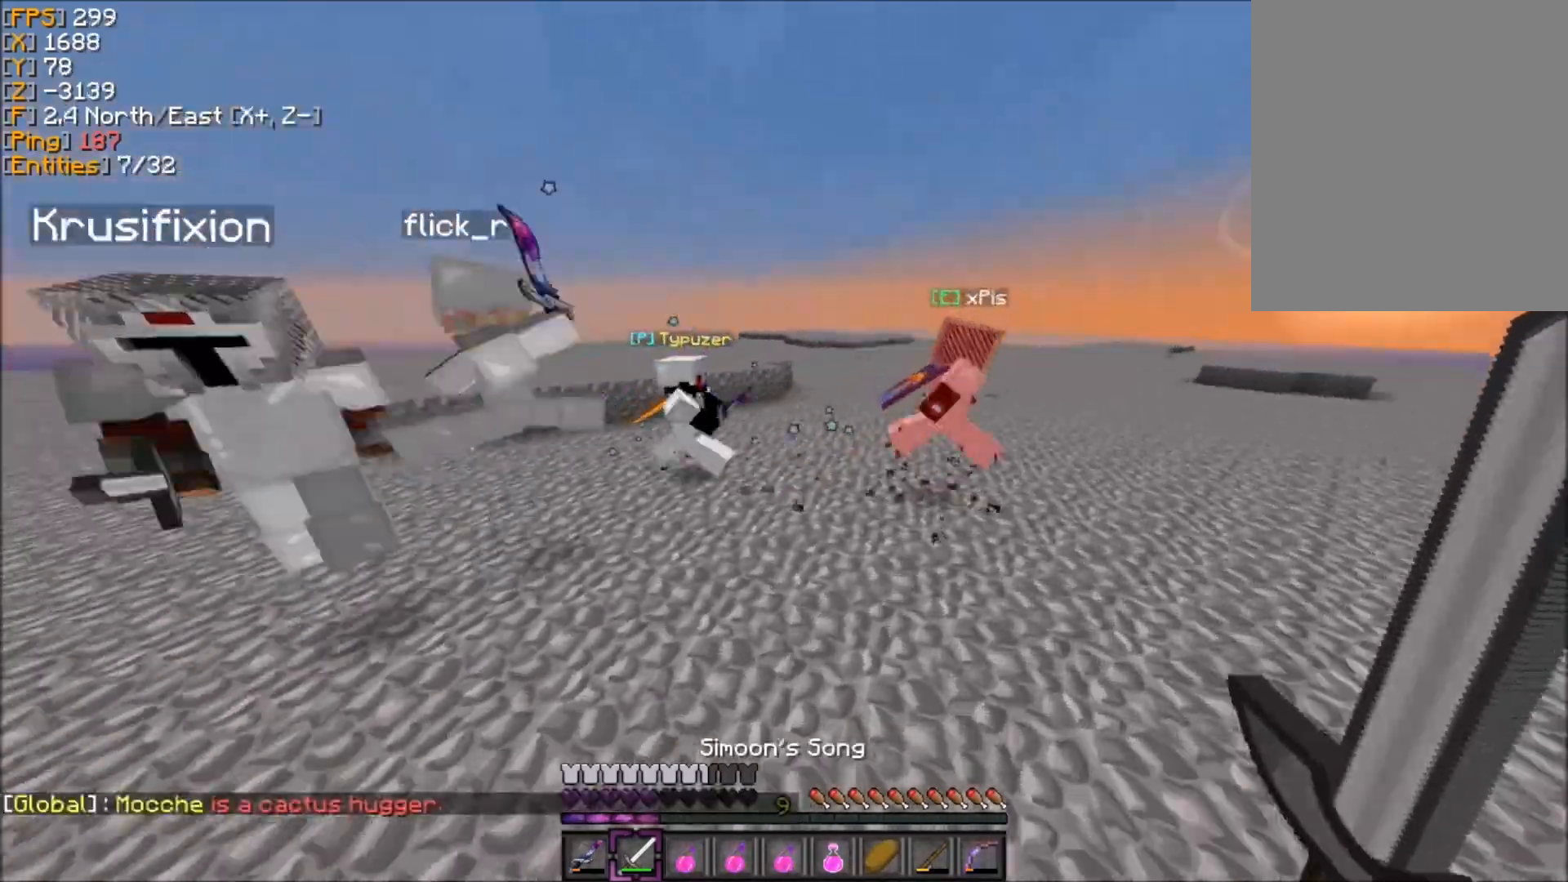
Gameplay with keyboard and mouse; each line is a JSON object with the keys and mouse buttons held at the frame after it. "events" lists presses ("down") and releases ("up") of "d", "q", "s", "z", "mouse_left" and "mouse_right" between this image and that frame as [ms after this image, input, new state], when the widget could be followed in between. "mouse_left", "mouse_right" = the "left", "right" buttons of the "mouse" list. No other keys are recorded. Fast repeated clicks can show as one long hold. Mouse movement is not recorded.
{"keys": ["d", "z"], "mouse": [], "events": []}
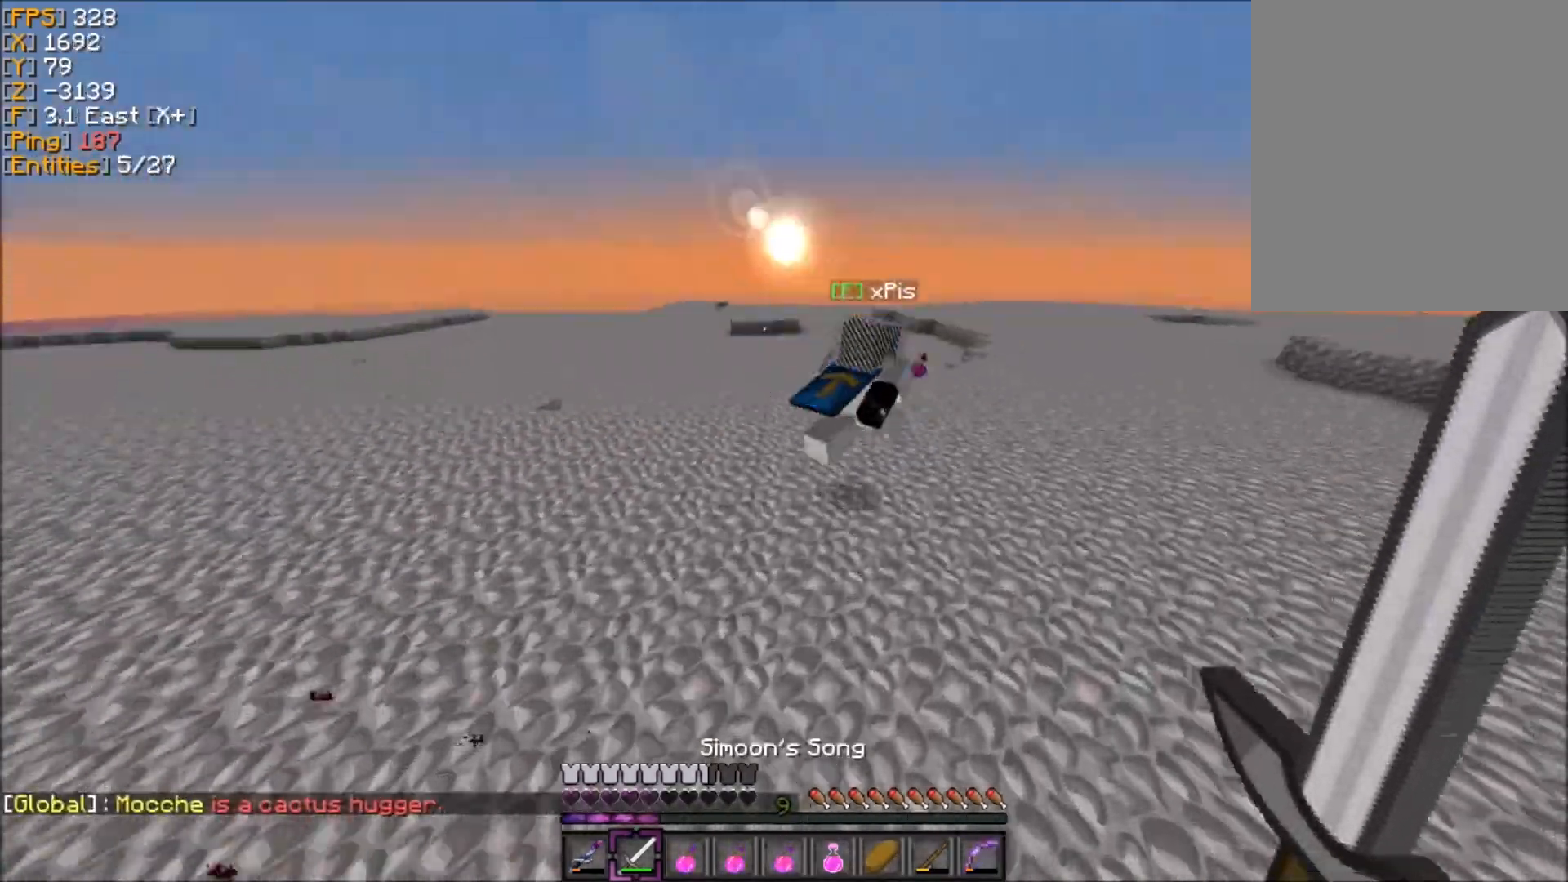
{"keys": ["z"], "mouse": [], "events": [[33, "d", "up"]]}
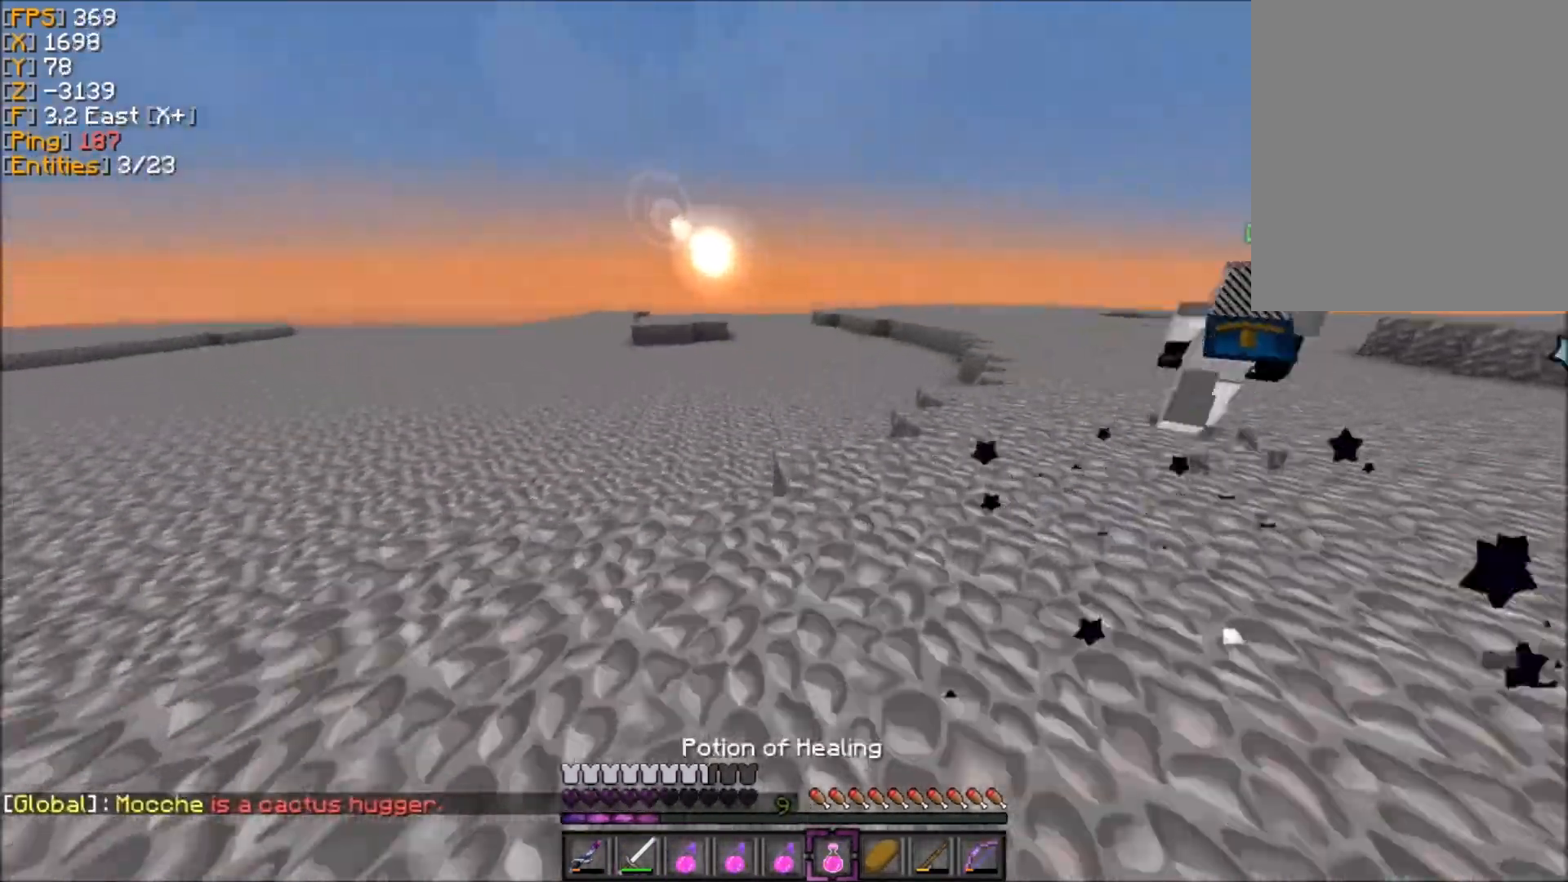
{"keys": ["z"], "mouse": ["right"], "events": [[501, "mouse_right", "down"]]}
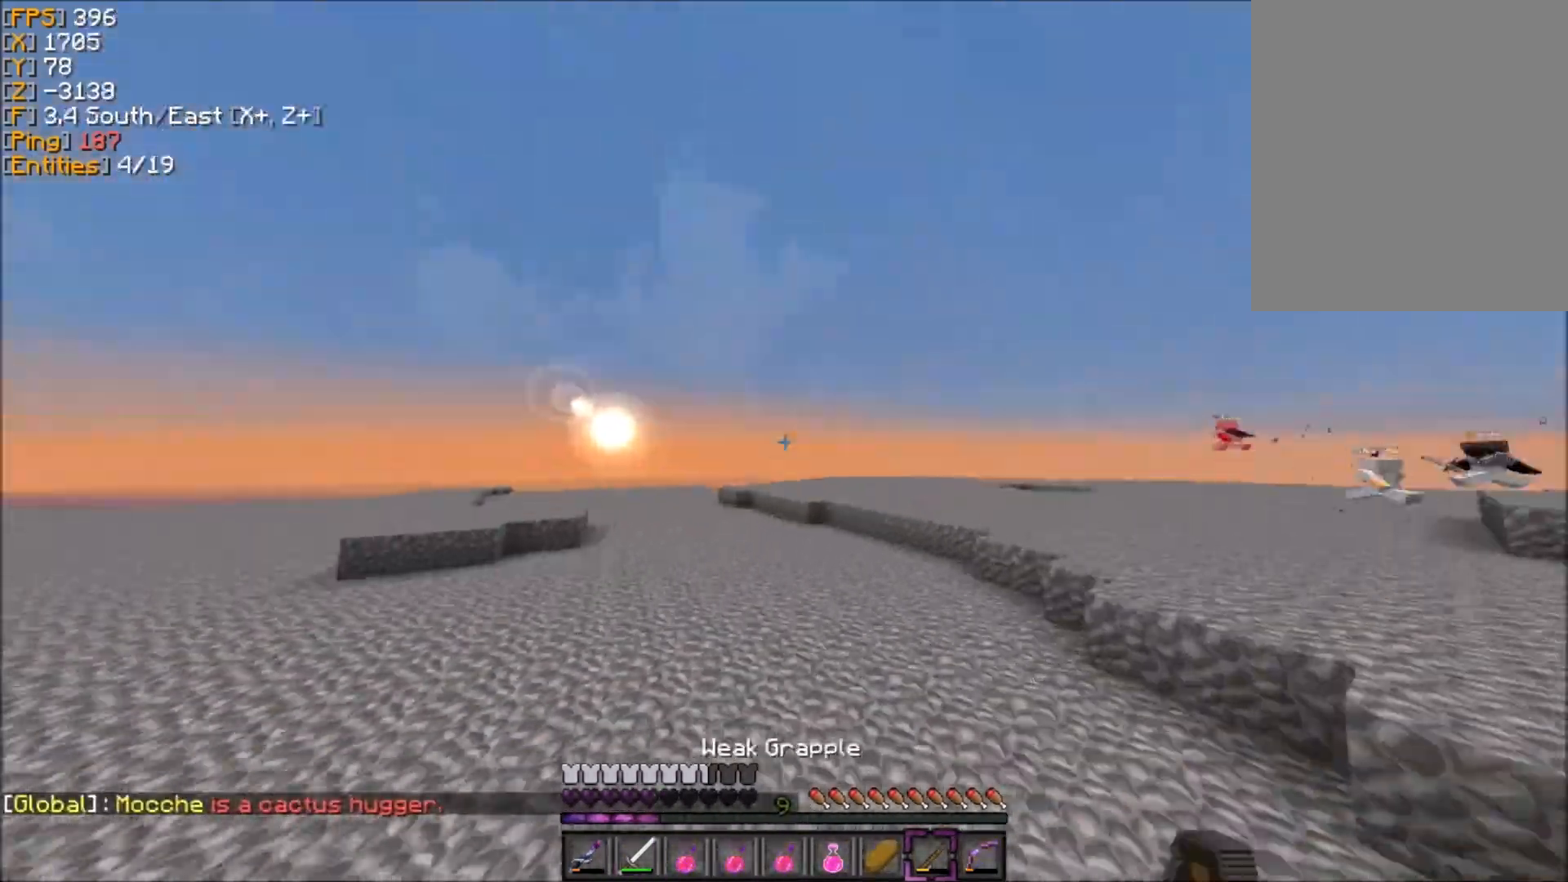
{"keys": ["q", "z"], "mouse": [], "events": [[33, "mouse_right", "up"], [33, "q", "down"], [400, "mouse_right", "down"], [467, "mouse_right", "up"]]}
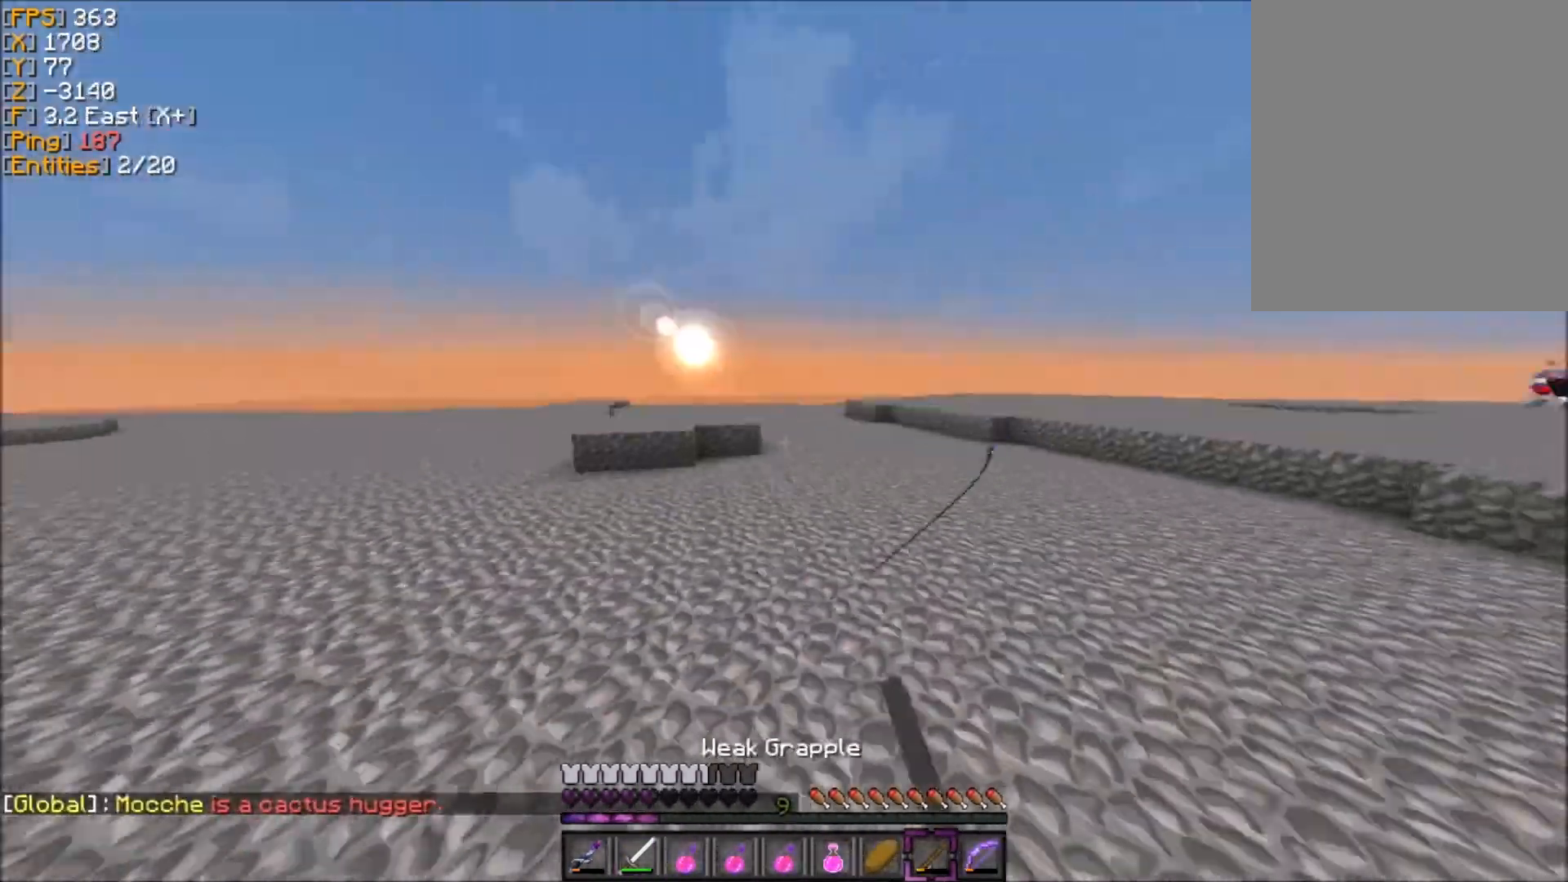
{"keys": ["z"], "mouse": [], "events": [[34, "q", "up"]]}
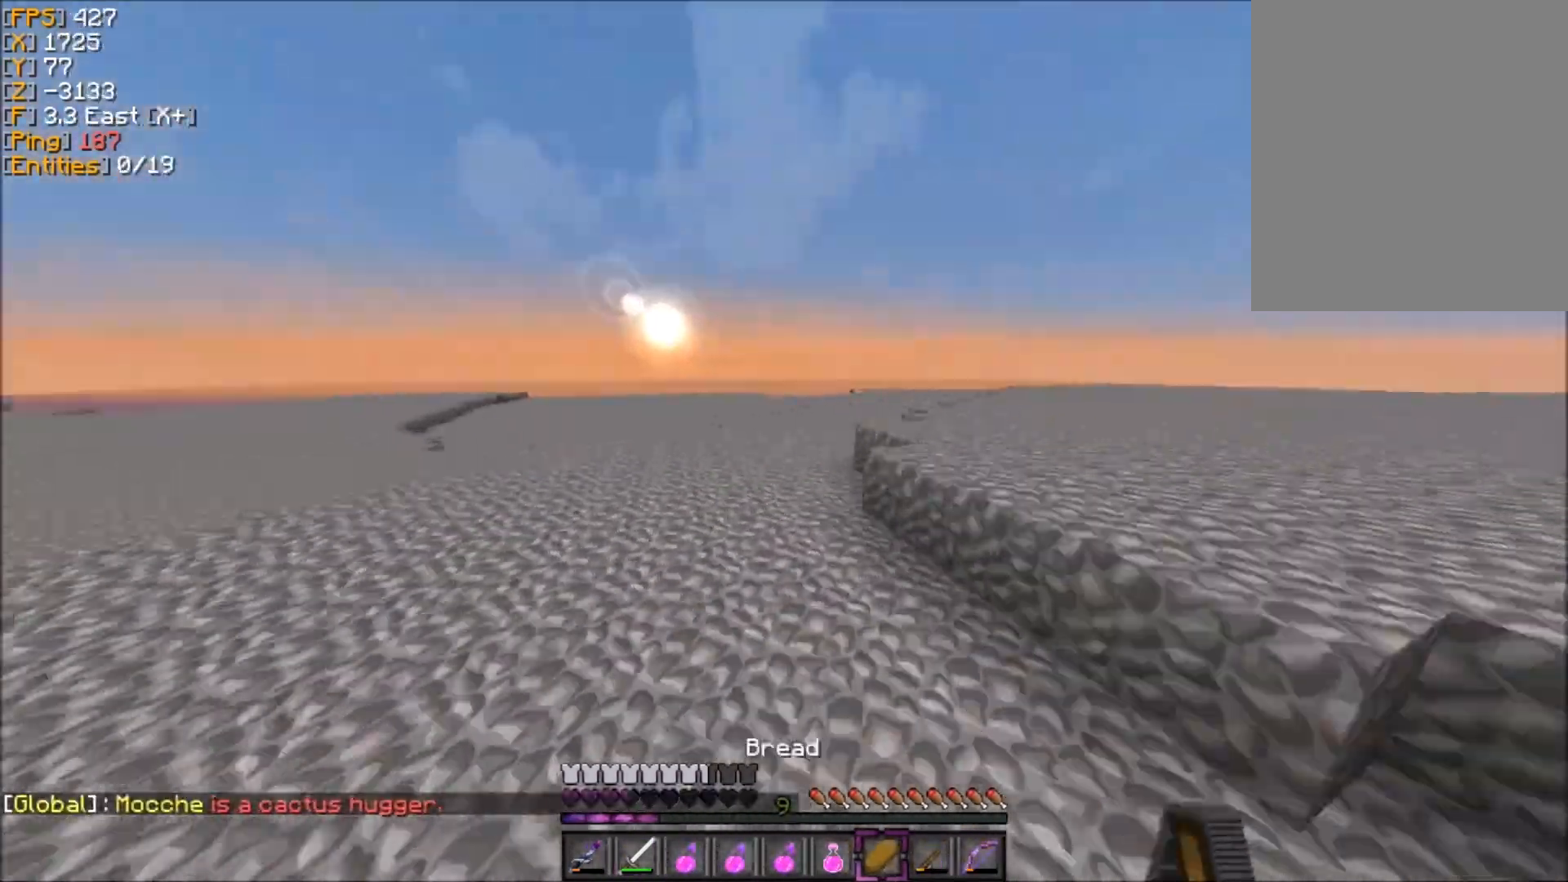
{"keys": ["z"], "mouse": [], "events": []}
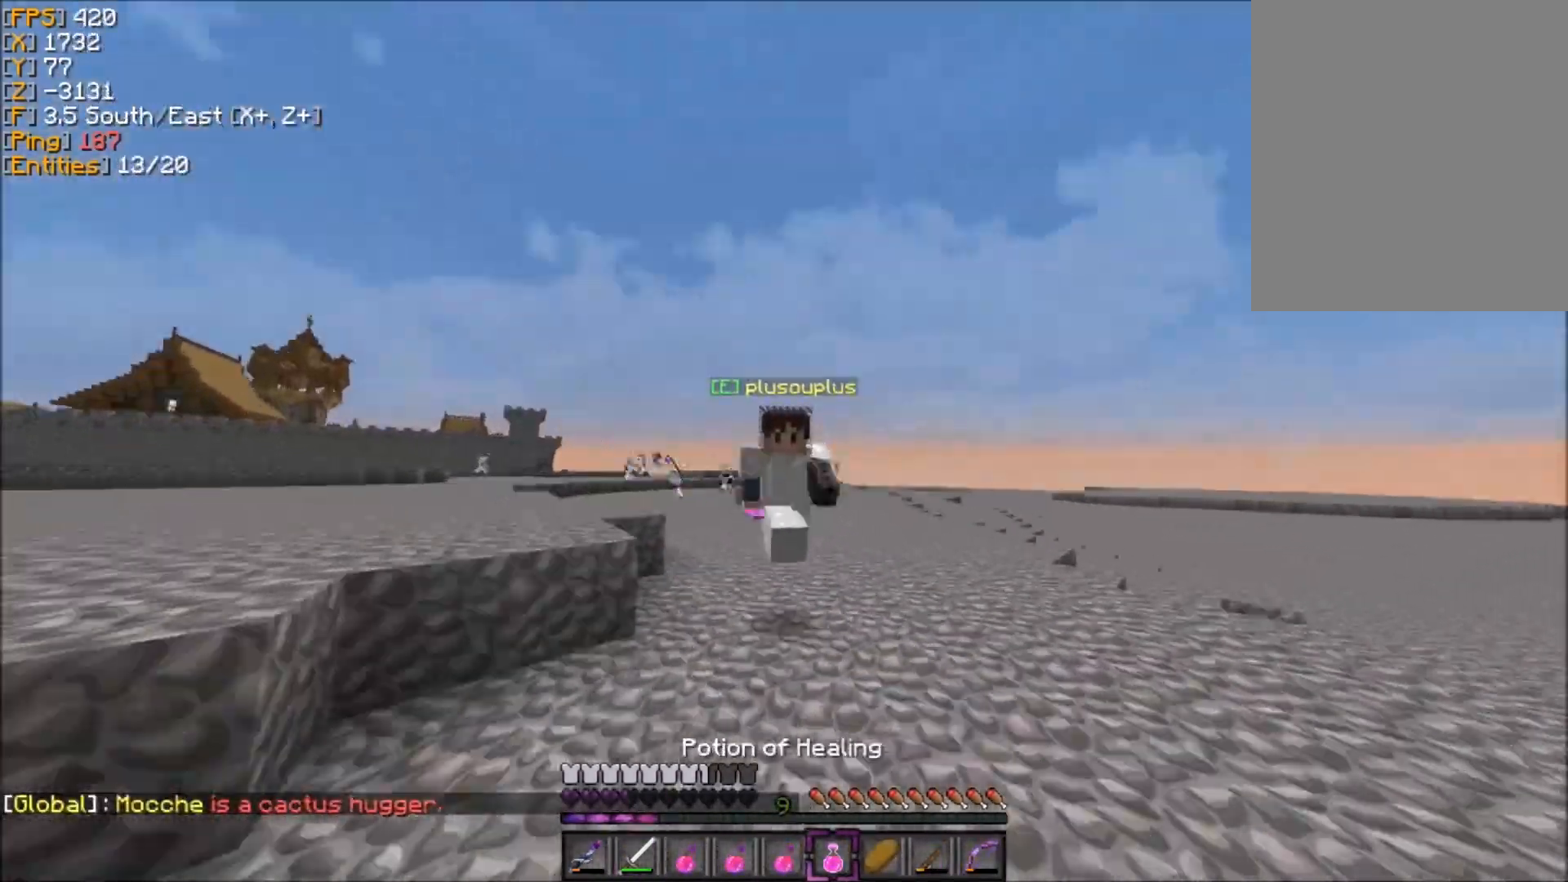
{"keys": ["z"], "mouse": [], "events": []}
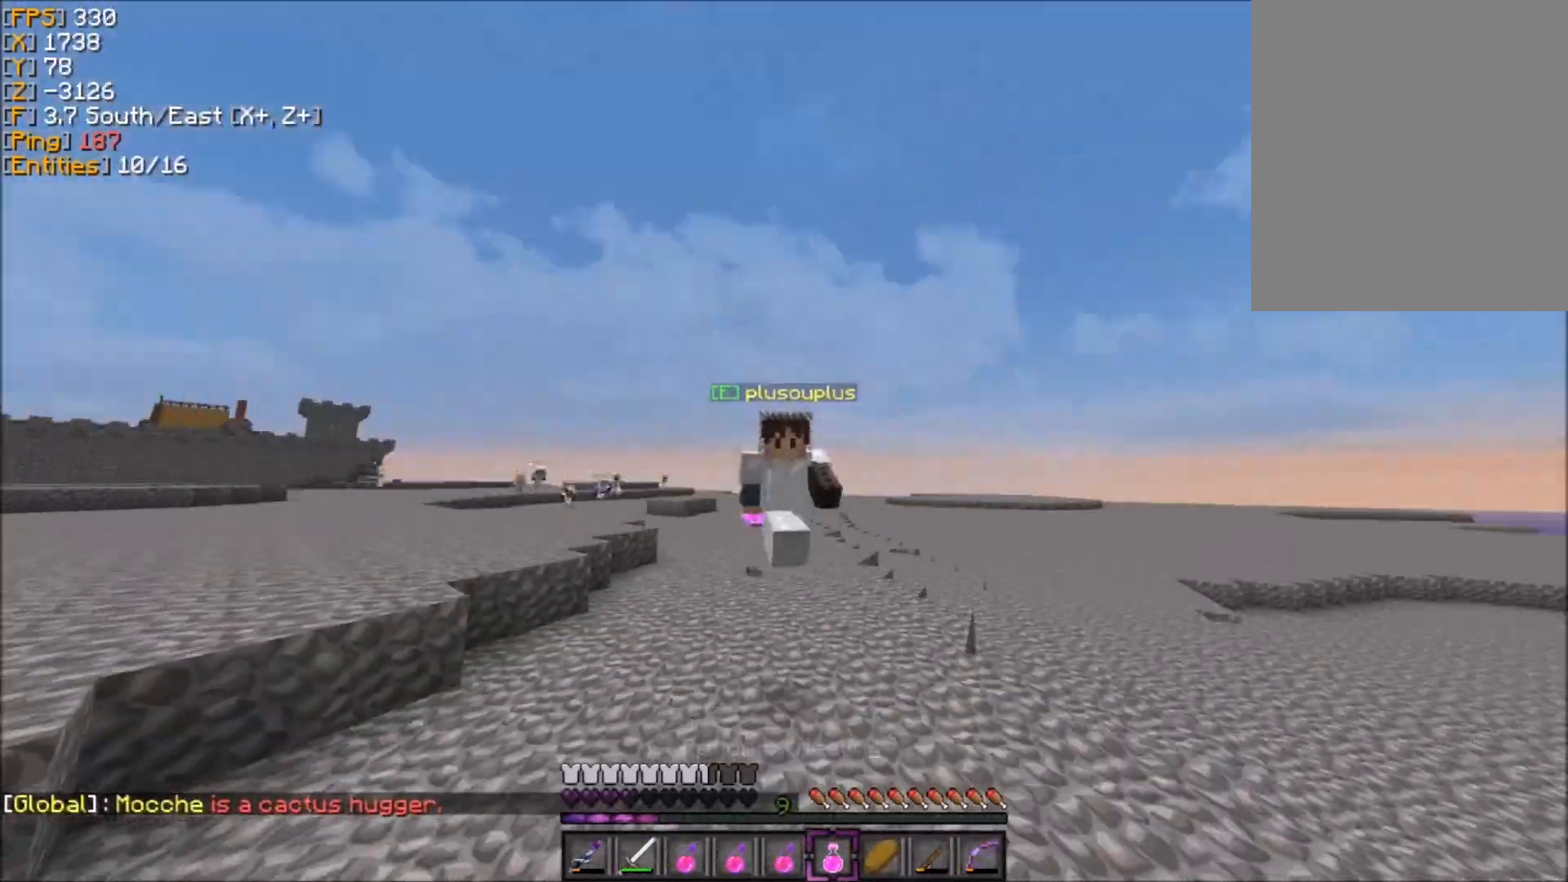
{"keys": ["z"], "mouse": [], "events": []}
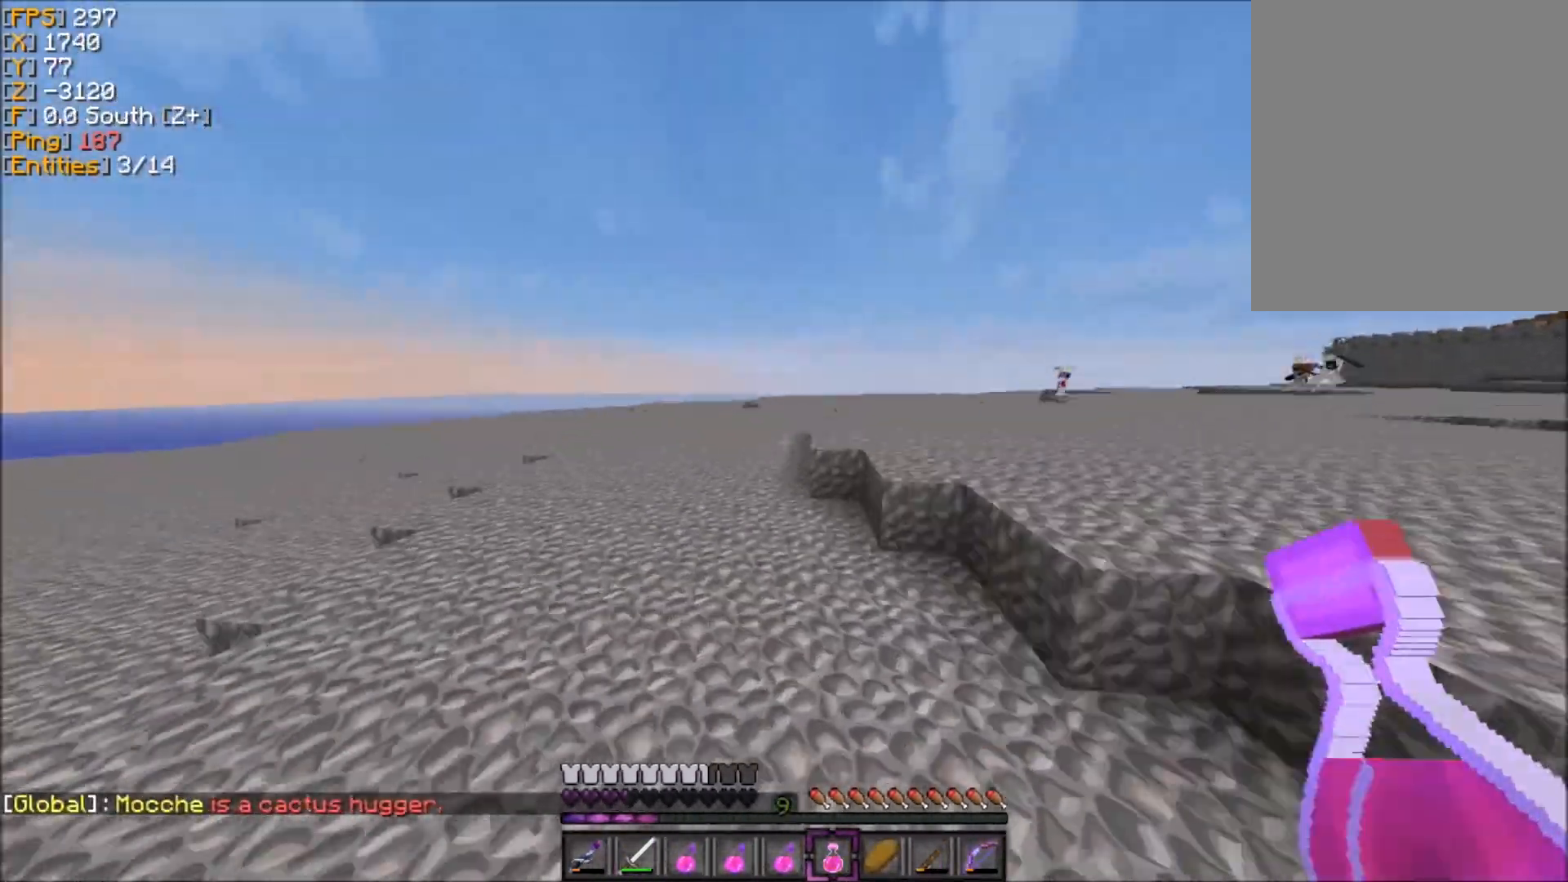
{"keys": ["z"], "mouse": [], "events": []}
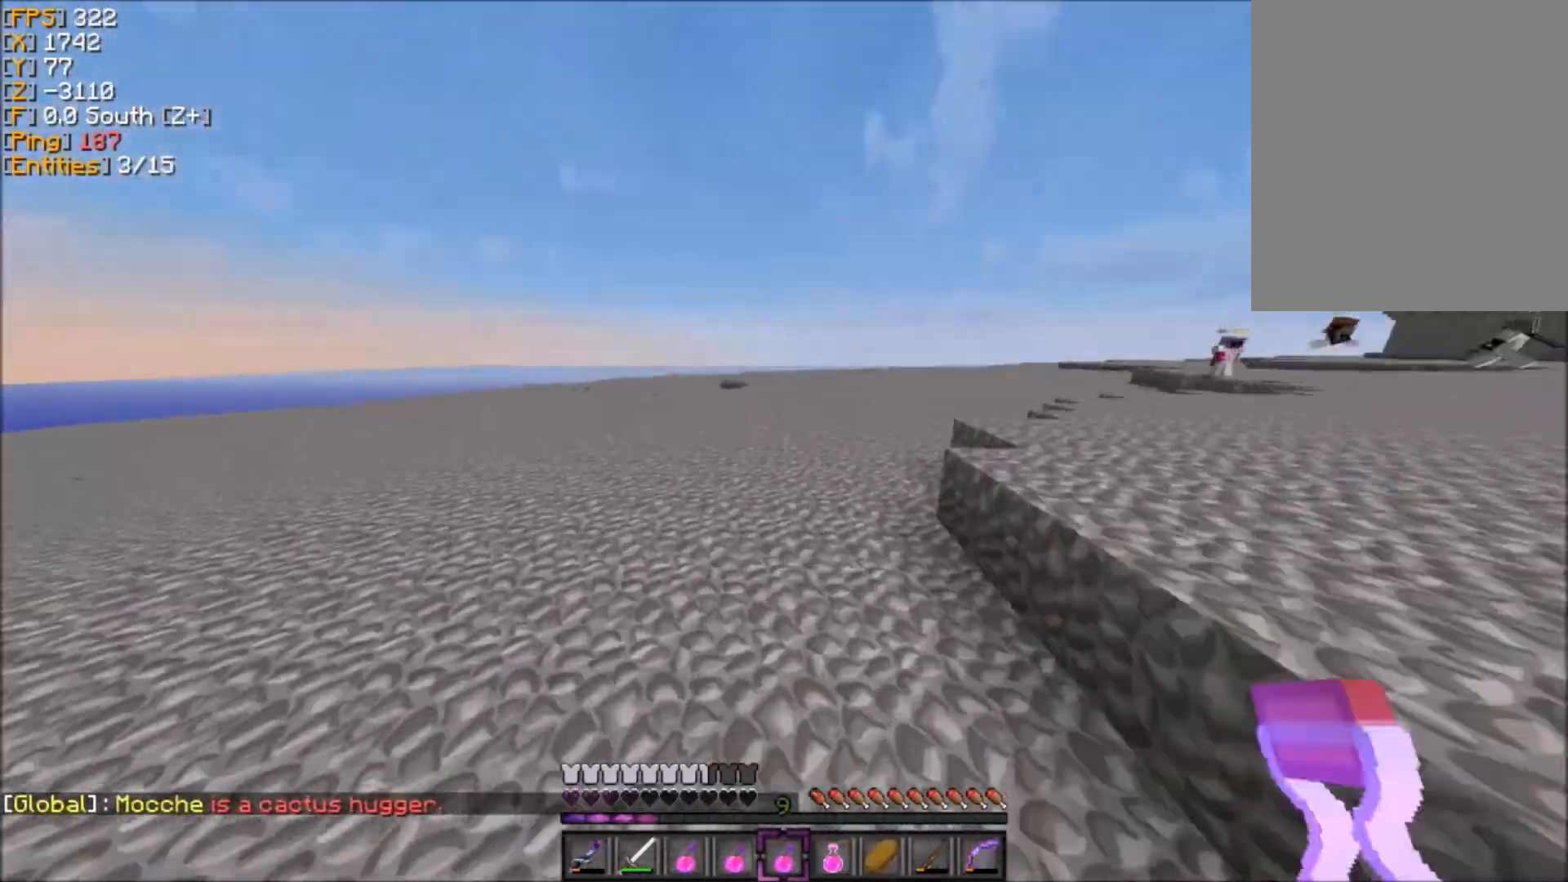
{"keys": ["z"], "mouse": [], "events": [[67, "mouse_right", "down"], [100, "mouse_right", "up"]]}
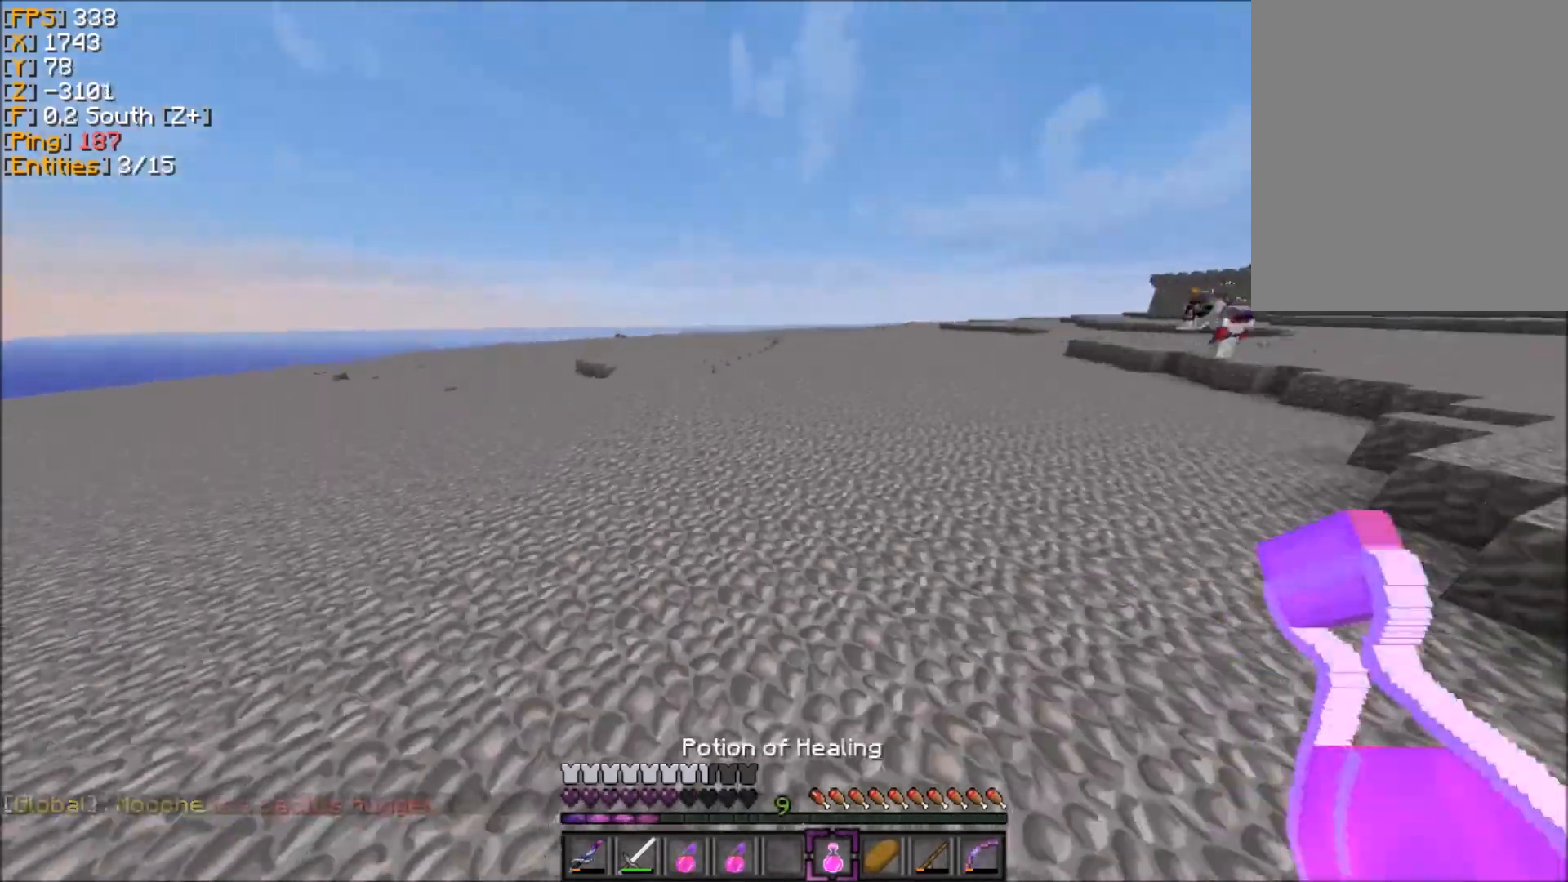
{"keys": ["z"], "mouse": [], "events": []}
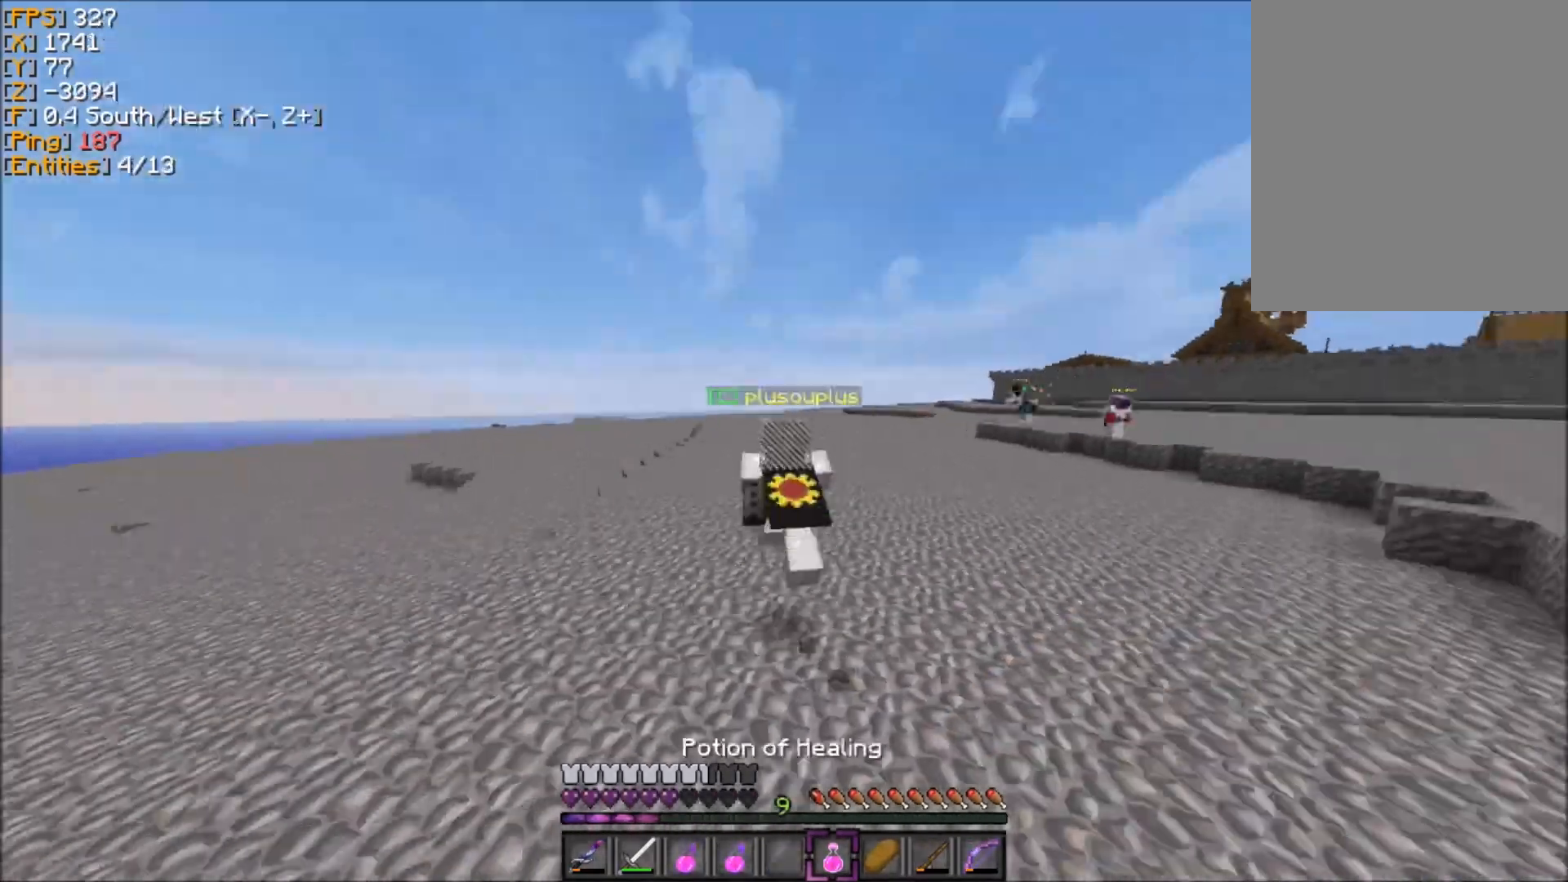
{"keys": ["z"], "mouse": [], "events": []}
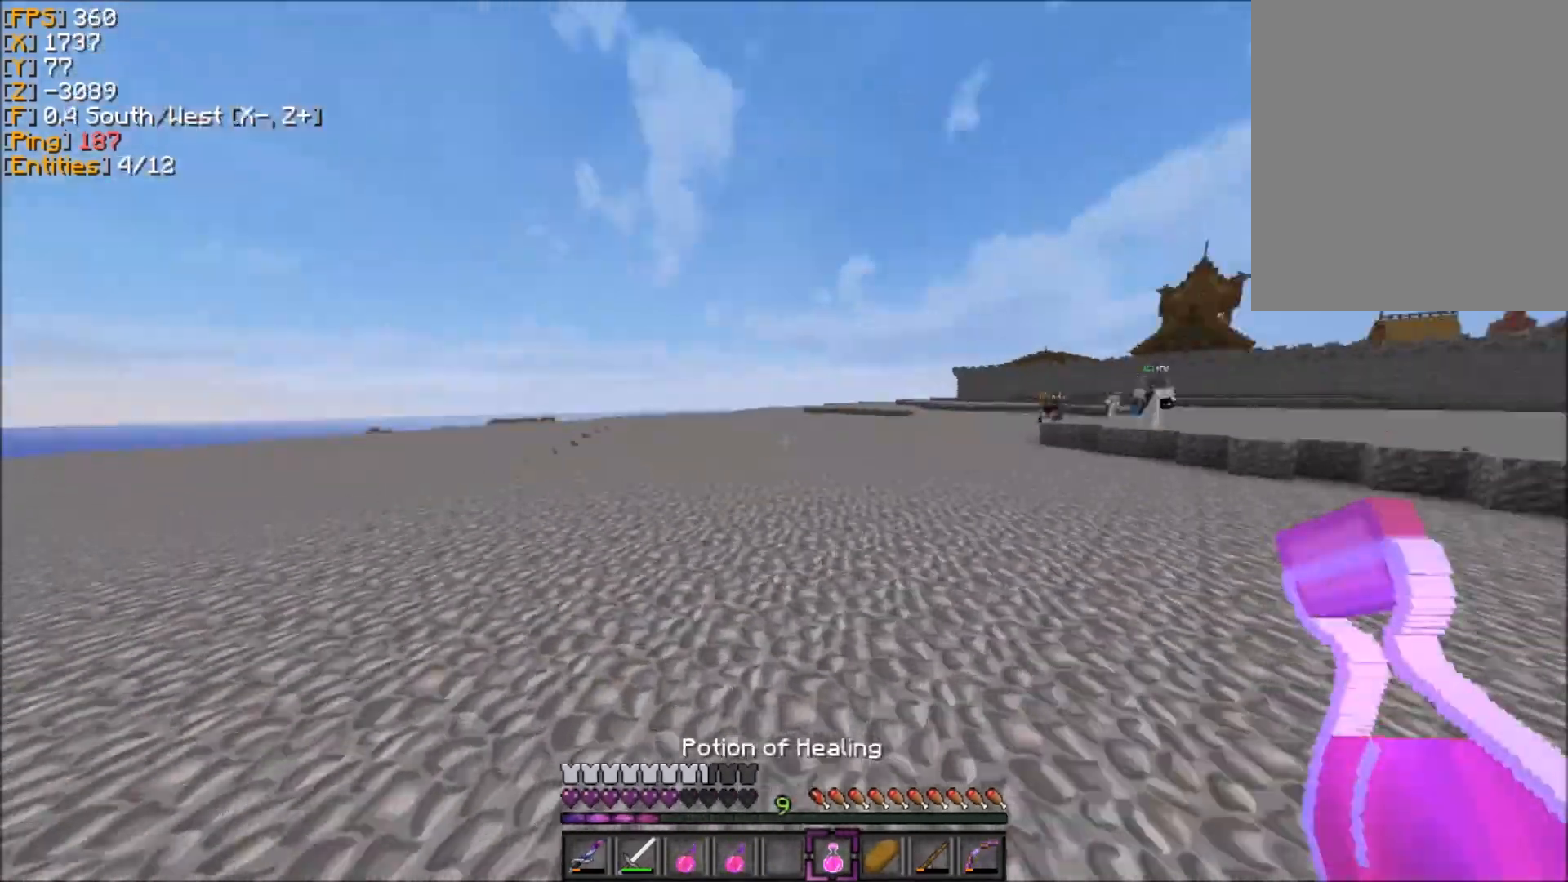
{"keys": ["q", "z"], "mouse": ["right"], "events": [[401, "mouse_right", "down"], [501, "q", "down"]]}
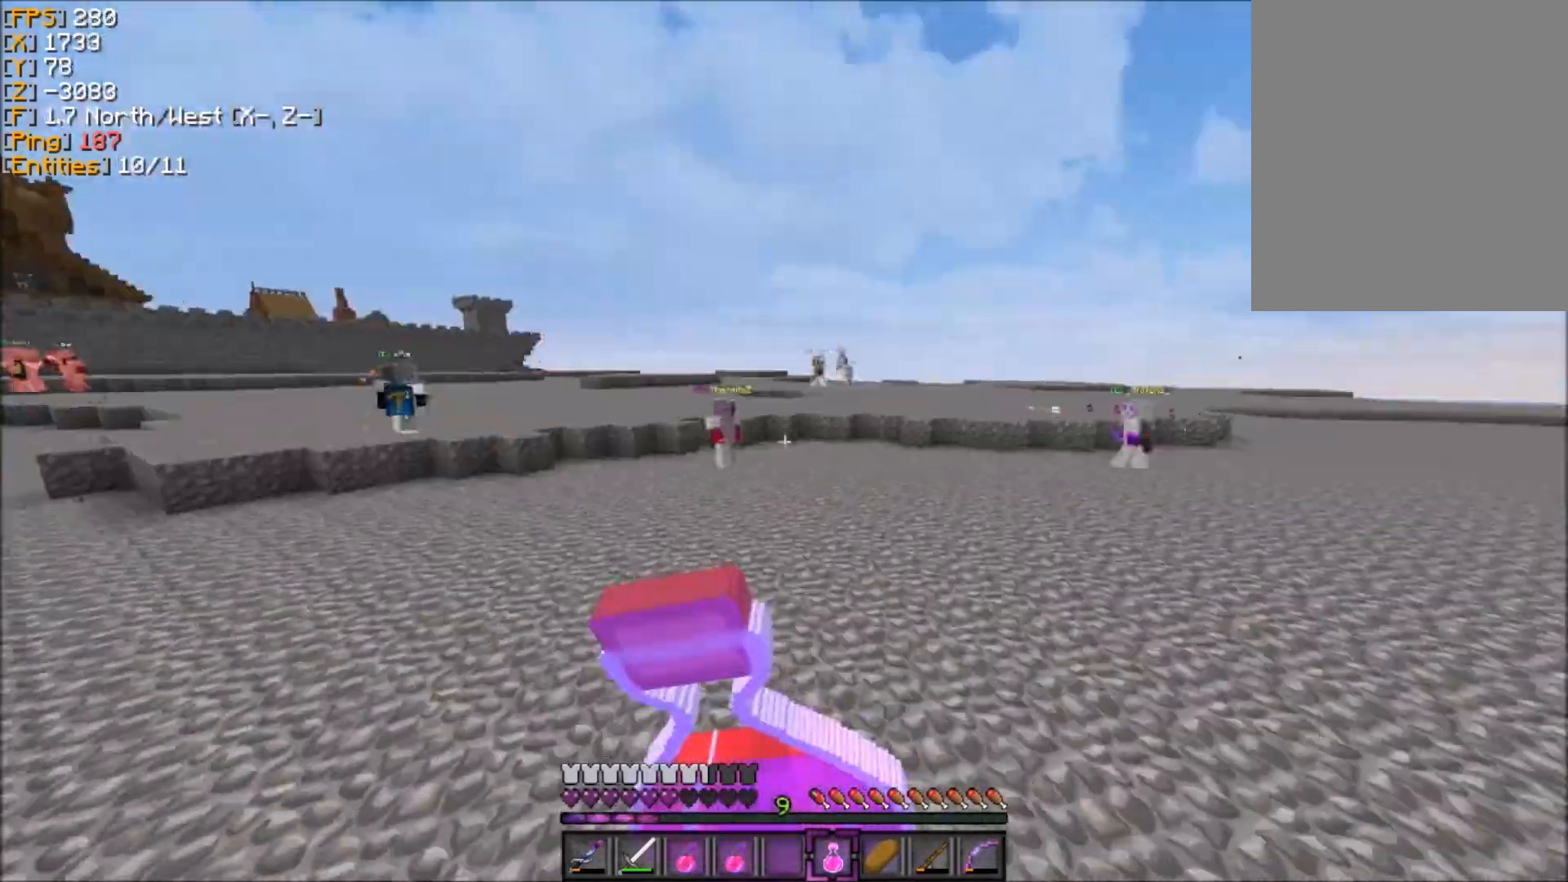
{"keys": ["q", "s"], "mouse": ["right"], "events": [[67, "z", "up"], [133, "s", "down"]]}
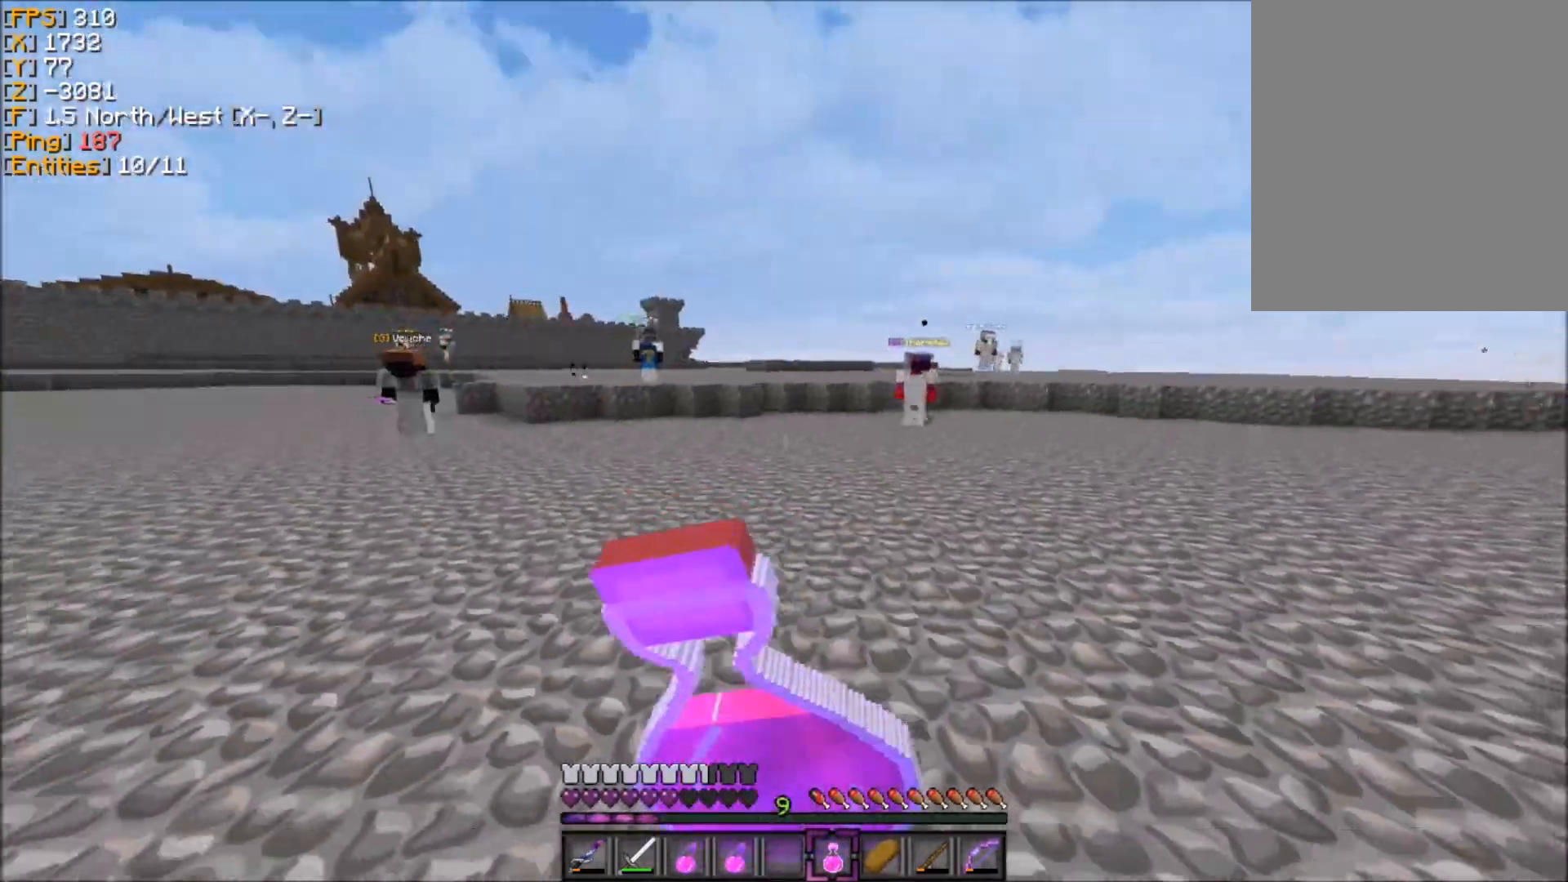
{"keys": ["z"], "mouse": [], "events": [[101, "s", "up"], [101, "z", "down"], [167, "q", "up"], [468, "mouse_right", "up"]]}
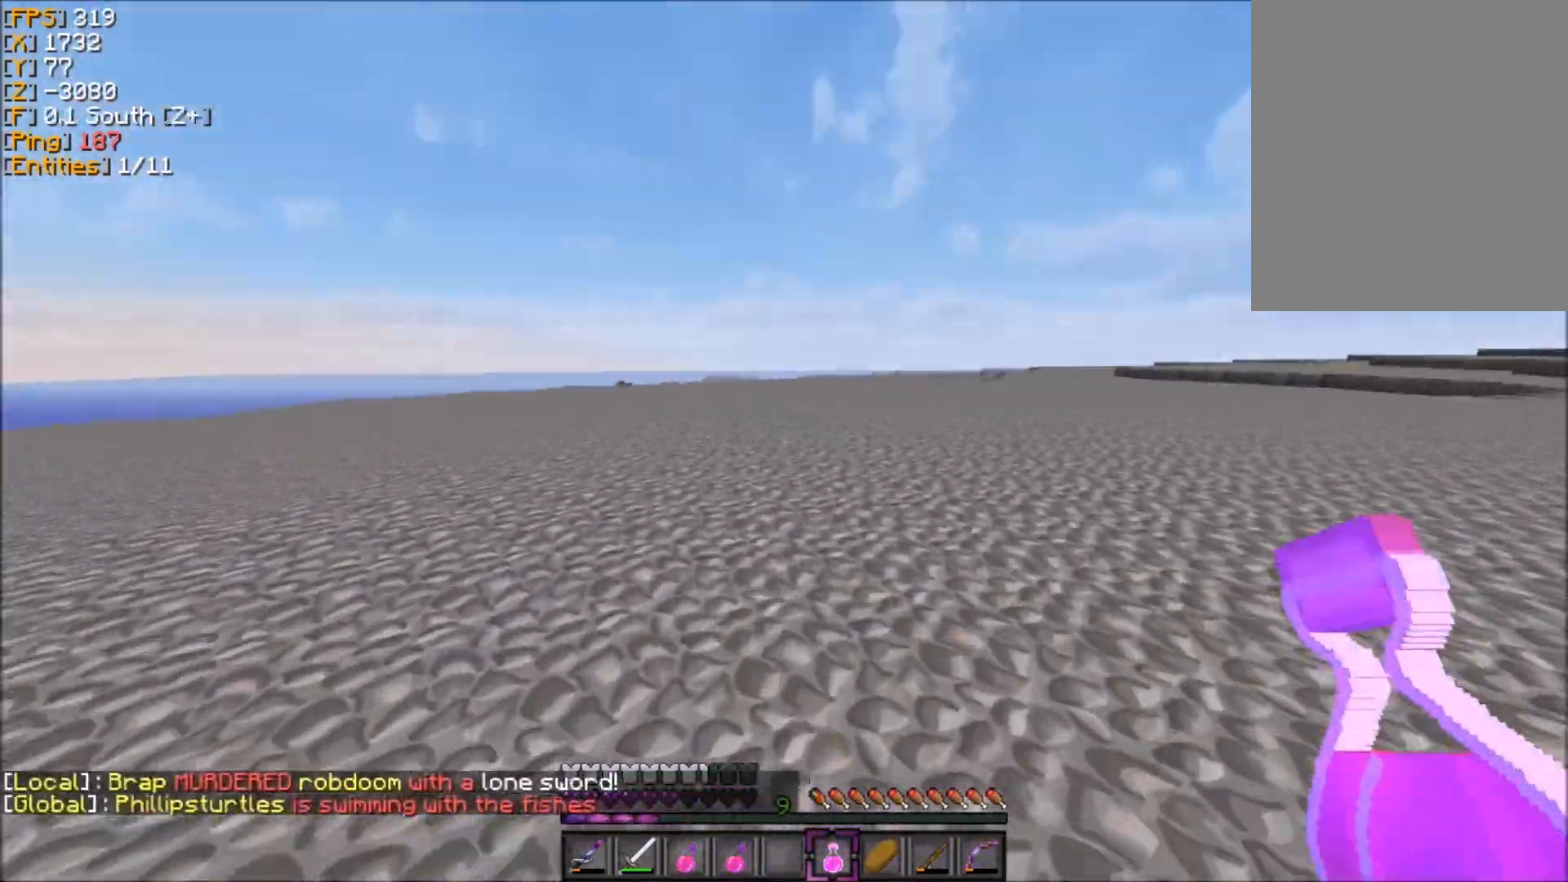
{"keys": ["z"], "mouse": [], "events": []}
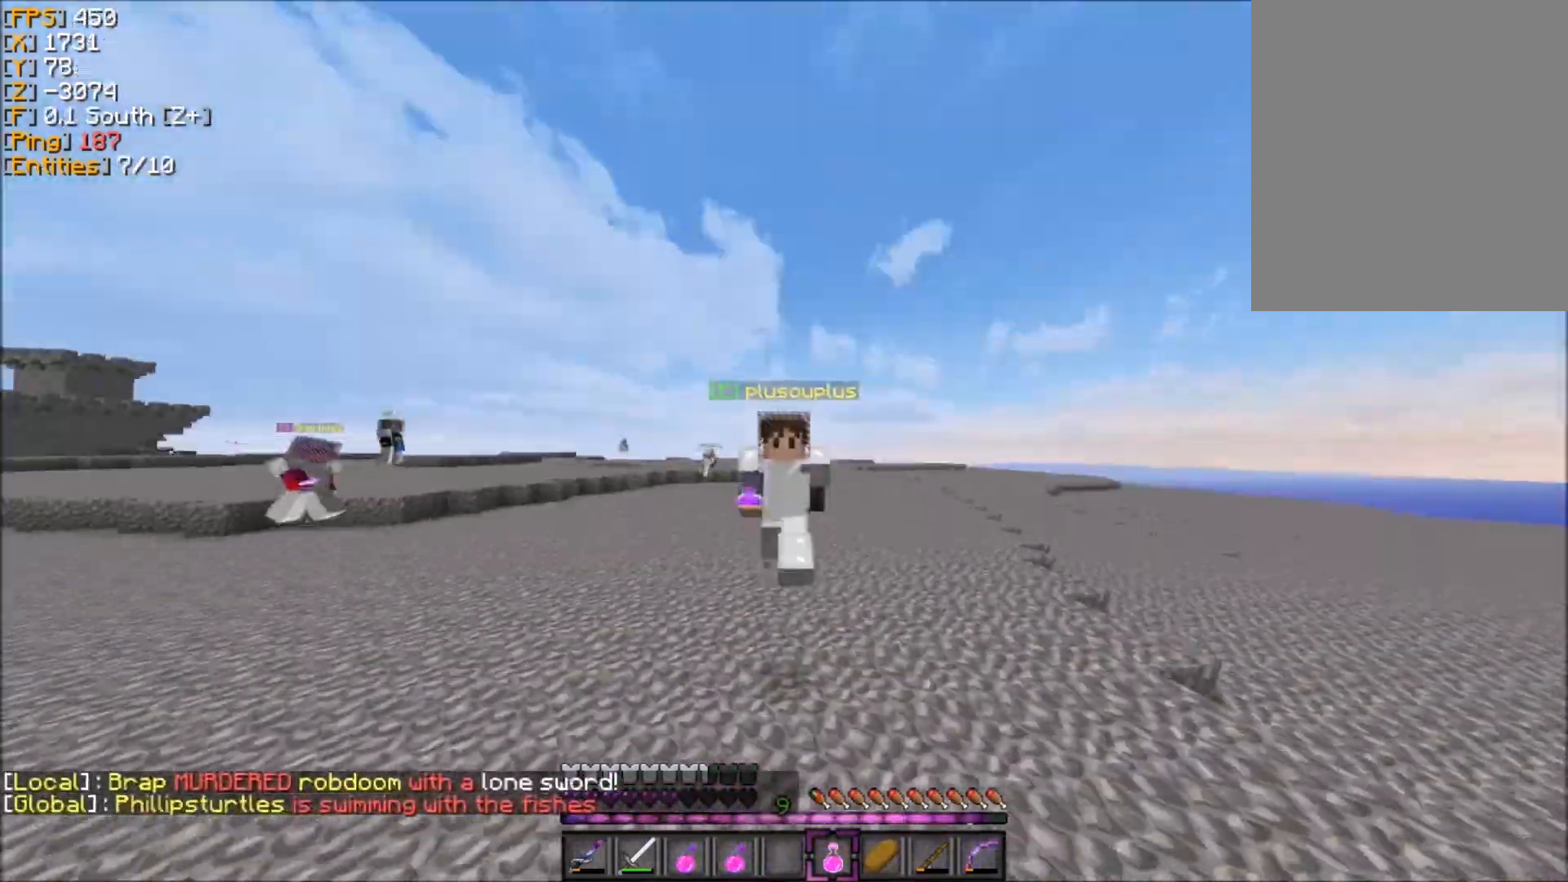
{"keys": ["q", "s"], "mouse": ["right"], "events": [[101, "mouse_right", "down"], [201, "q", "down"], [301, "z", "up"], [334, "s", "down"]]}
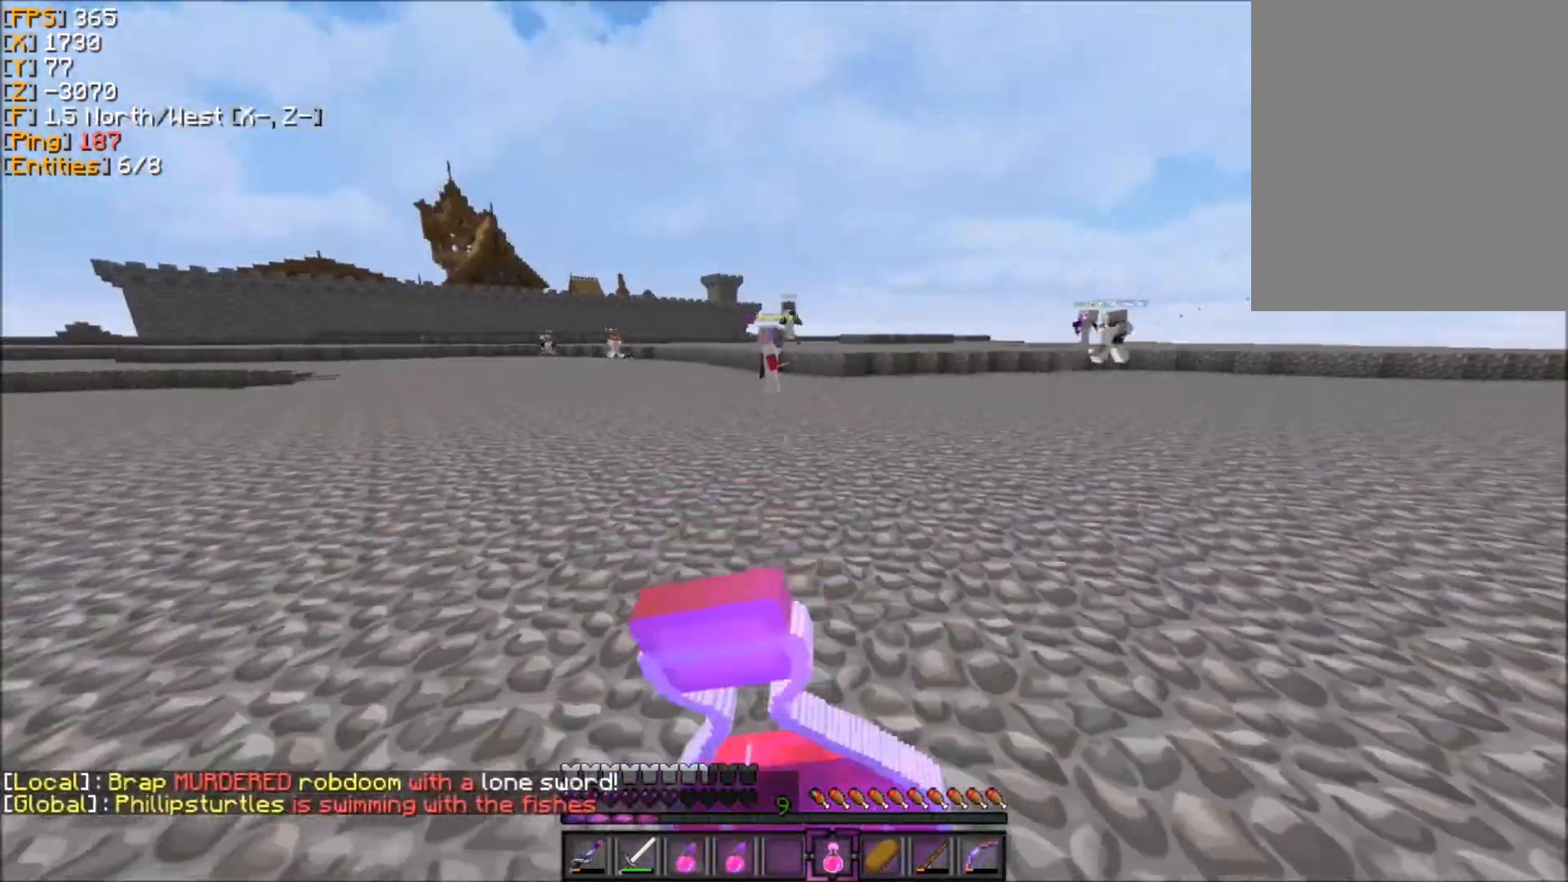
{"keys": ["z"], "mouse": ["right"], "events": [[167, "s", "up"], [167, "z", "down"], [500, "q", "up"]]}